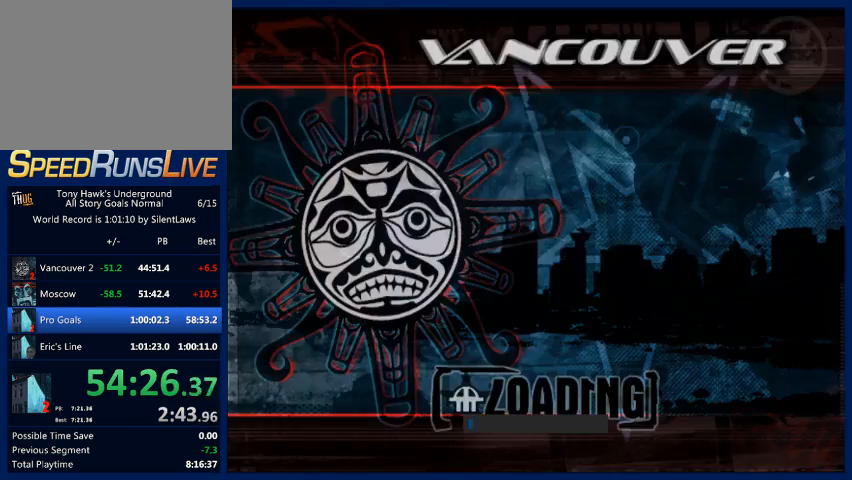
Gameplay with a controller (PlayStation layout); each line is a JSON object with the inputs held at the frame after it. "events" lists button and stick changes between this image and that frame as [ms after this image, input, new state], when the widget could be followed in between. Not read: L3 R3.
{"buttons": ["CROSS"], "left_stick": "center", "right_stick": "center", "events": [[67, "CROSS", "up"], [133, "CROSS", "down"], [200, "CROSS", "up"], [267, "CROSS", "down"], [400, "CROSS", "up"], [433, "CROSS", "down"]]}
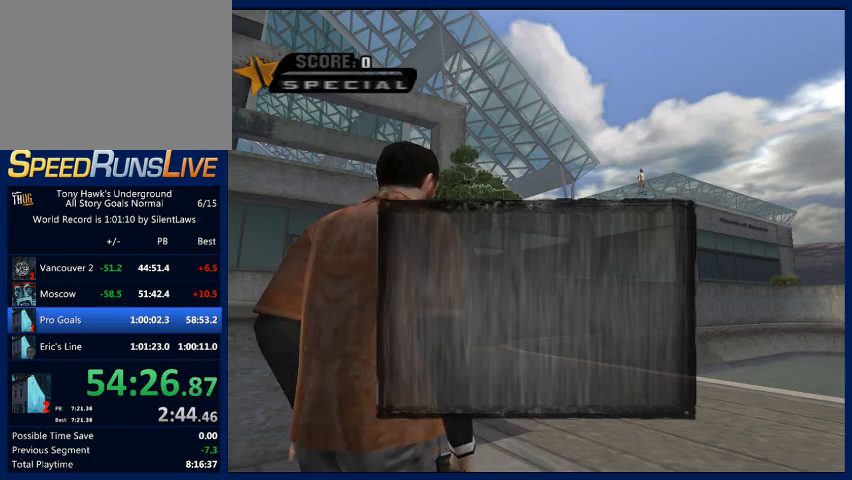
{"buttons": [], "left_stick": "center", "right_stick": "center", "events": [[33, "CROSS", "up"], [100, "CROSS", "down"], [200, "CROSS", "up"], [267, "CROSS", "down"], [333, "CROSS", "up"], [400, "CROSS", "down"], [500, "CROSS", "up"]]}
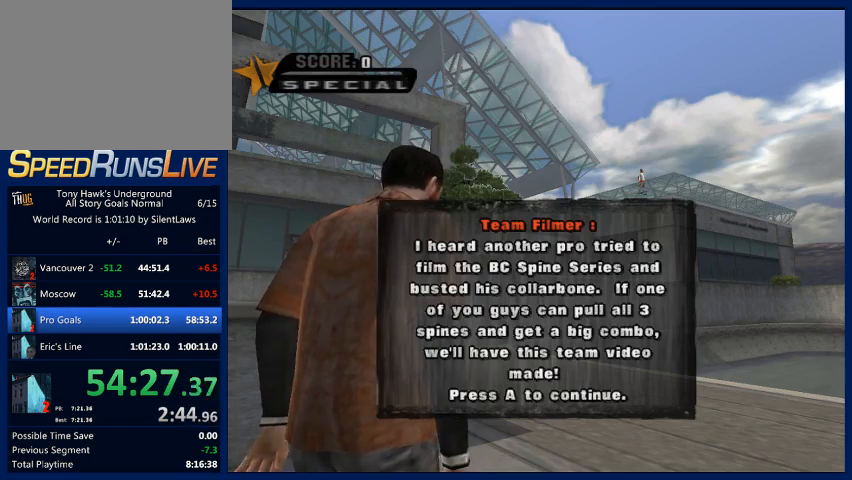
{"buttons": [], "left_stick": "center", "right_stick": "center", "events": [[67, "CROSS", "down"], [167, "CROSS", "up"], [267, "CROSS", "down"], [300, "CROSS", "up"], [400, "CROSS", "down"], [467, "CROSS", "up"]]}
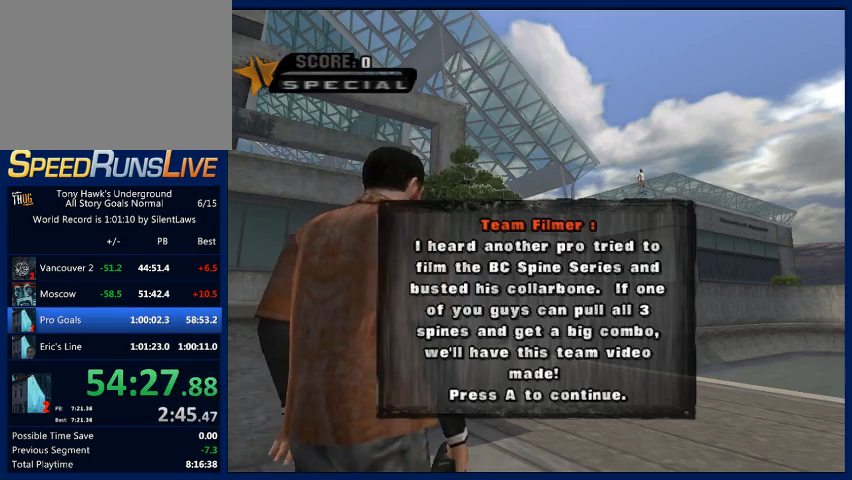
{"buttons": ["CROSS"], "left_stick": "right", "right_stick": "center", "events": [[33, "CROSS", "down"], [167, "CROSS", "up"], [200, "CROSS", "down"], [300, "CROSS", "up"], [367, "CROSS", "down"], [433, "left_stick", "right"], [467, "CROSS", "up"], [500, "CROSS", "down"]]}
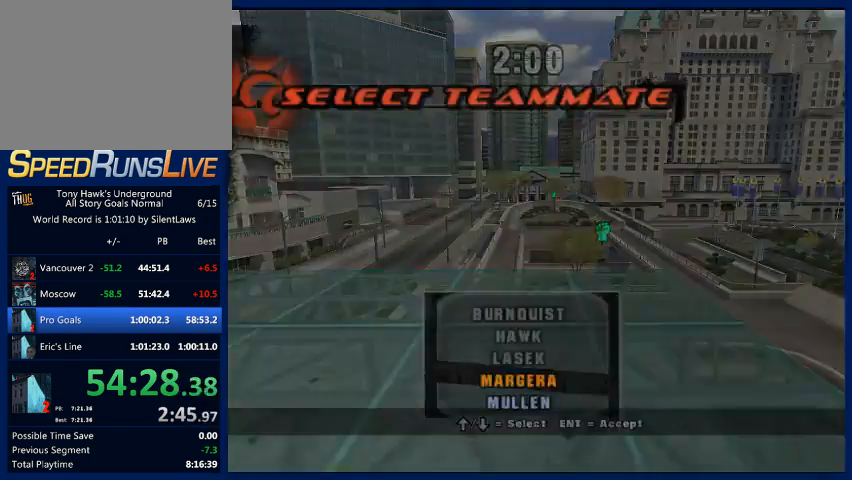
{"buttons": ["CROSS"], "left_stick": "center", "right_stick": "center", "events": [[133, "left_stick", "center"]]}
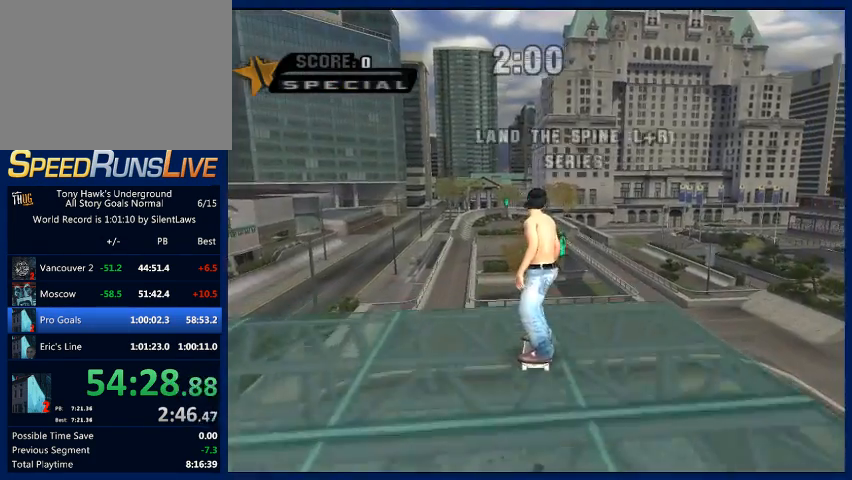
{"buttons": ["CROSS"], "left_stick": "center", "right_stick": "center", "events": []}
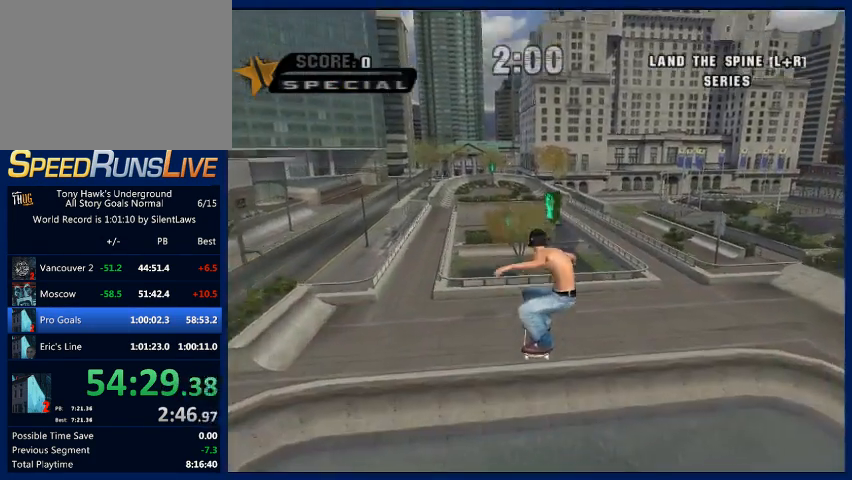
{"buttons": ["CROSS"], "left_stick": "center", "right_stick": "center", "events": []}
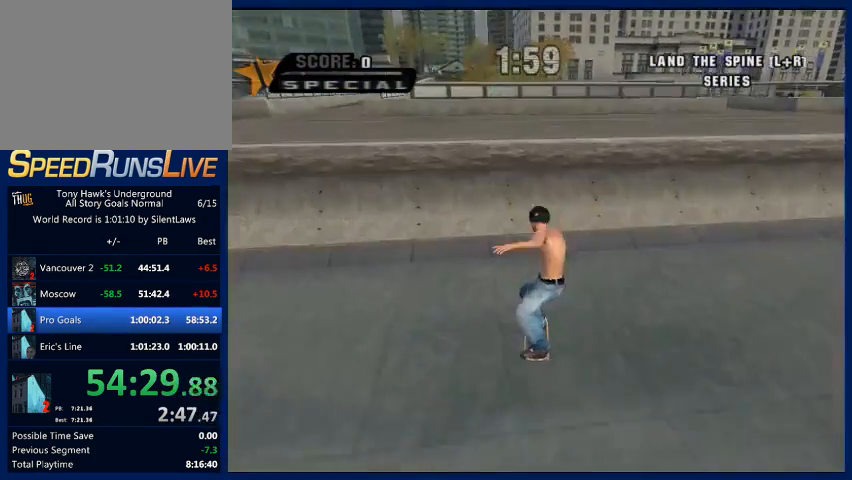
{"buttons": ["CIRCLE", "L2", "R2"], "left_stick": "left", "right_stick": "center", "events": [[33, "left_stick", "left"], [133, "left_stick", "center"], [333, "left_stick", "left"], [367, "CROSS", "up"], [367, "L2", "down"], [500, "CIRCLE", "down"], [500, "R2", "down"]]}
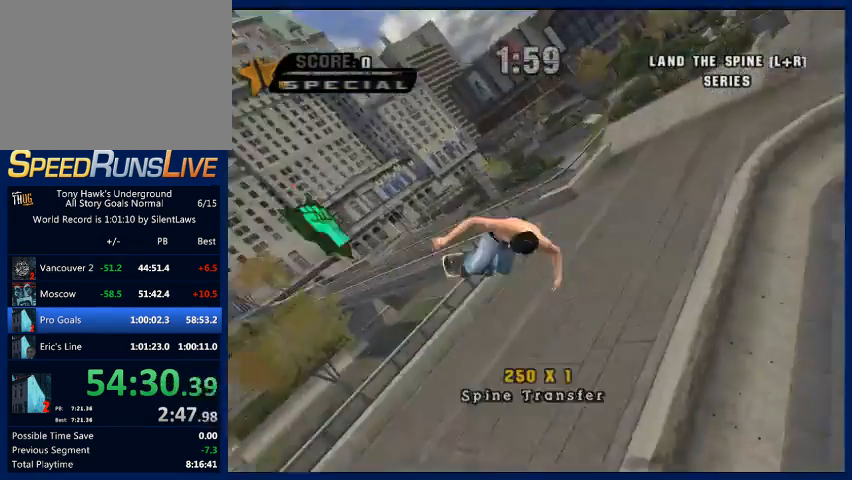
{"buttons": [], "left_stick": "left", "right_stick": "center", "events": [[133, "L2", "up"], [233, "CIRCLE", "up"], [233, "R2", "up"]]}
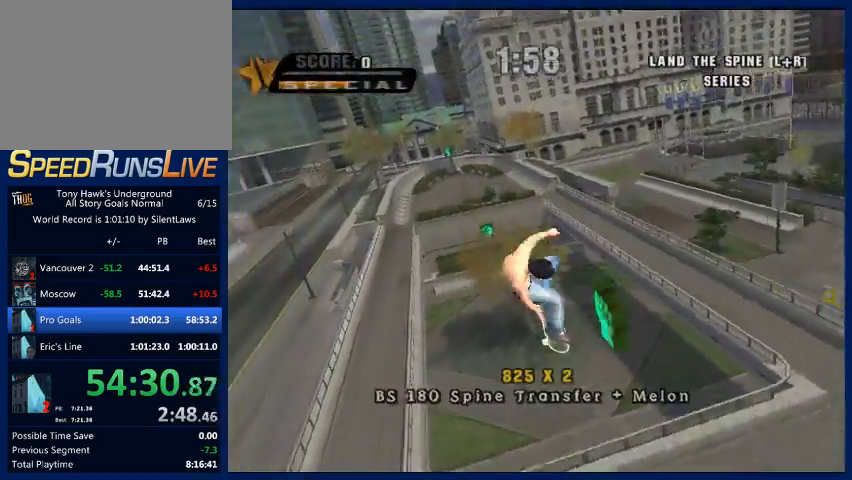
{"buttons": ["CROSS"], "left_stick": "center", "right_stick": "center", "events": [[33, "CROSS", "down"], [433, "left_stick", "center"]]}
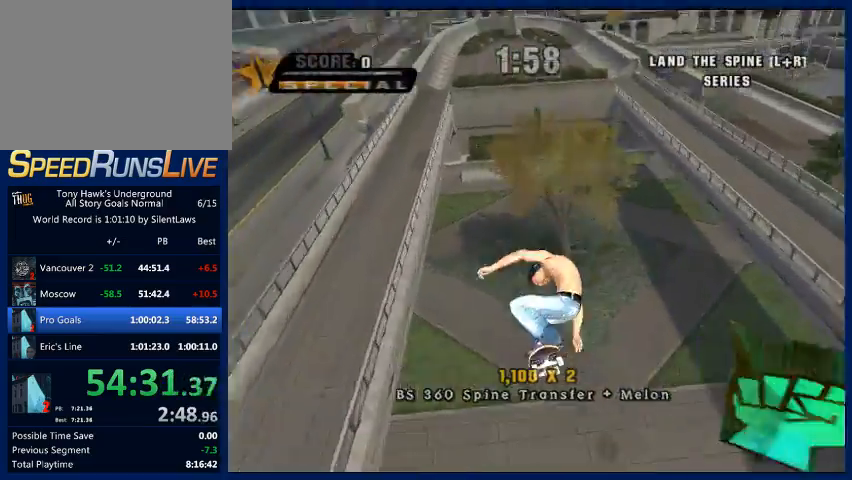
{"buttons": ["CROSS"], "left_stick": "center", "right_stick": "center", "events": []}
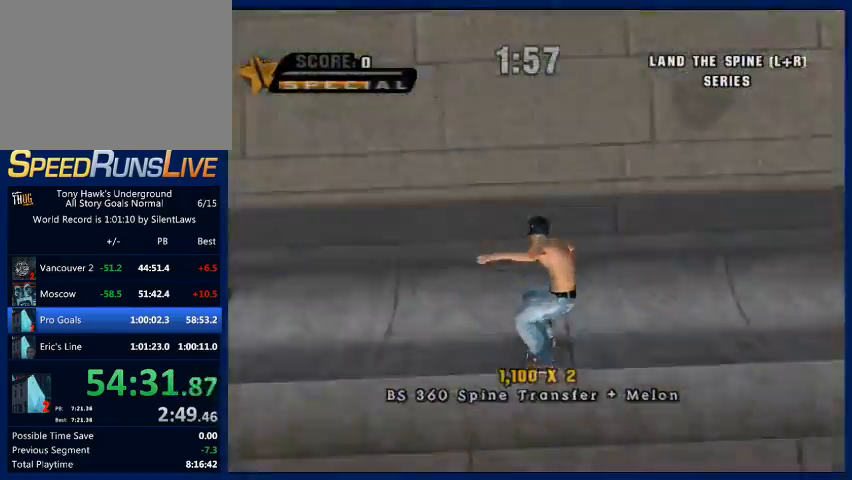
{"buttons": ["CROSS"], "left_stick": "center", "right_stick": "center", "events": [[200, "left_stick", "left"], [267, "left_stick", "center"]]}
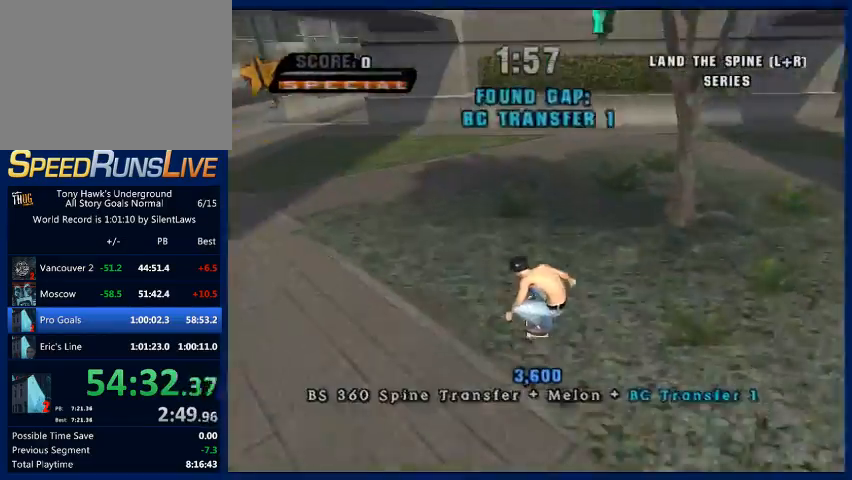
{"buttons": ["CROSS"], "left_stick": "left", "right_stick": "center", "events": [[133, "left_stick", "right"], [267, "left_stick", "center"], [467, "left_stick", "left"]]}
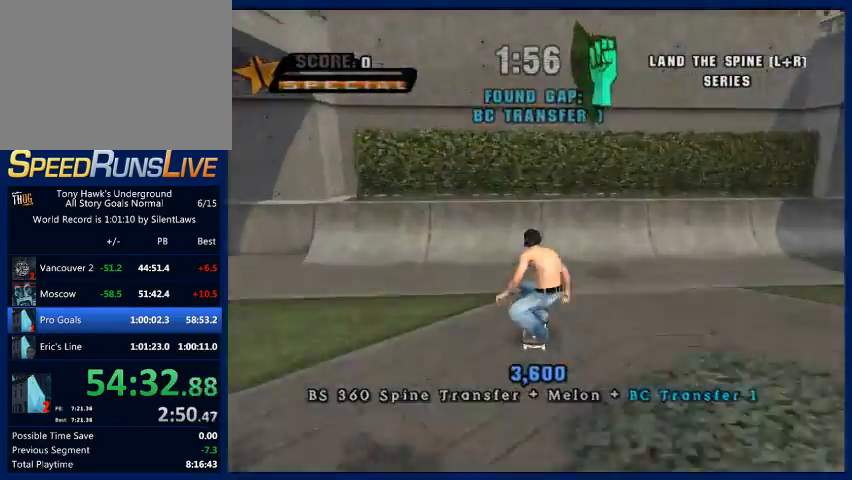
{"buttons": ["L2"], "left_stick": "left", "right_stick": "center", "events": [[33, "left_stick", "center"], [367, "CROSS", "up"], [433, "left_stick", "left"], [467, "L2", "down"]]}
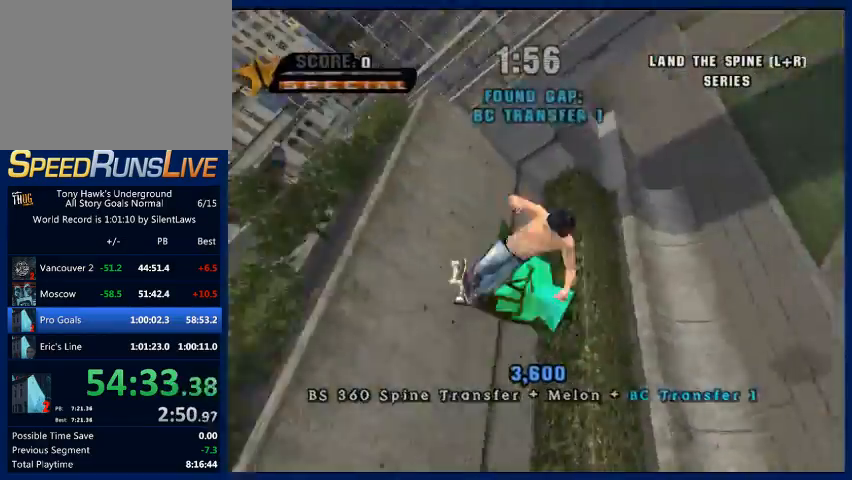
{"buttons": [], "left_stick": "left", "right_stick": "center", "events": [[67, "CIRCLE", "down"], [67, "R2", "down"], [200, "L2", "up"], [300, "R2", "up"], [333, "CIRCLE", "up"]]}
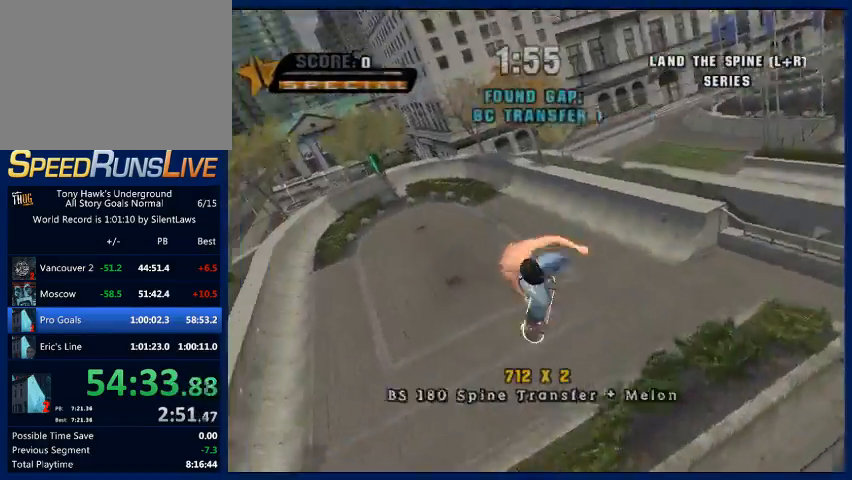
{"buttons": ["CROSS"], "left_stick": "center", "right_stick": "center", "events": [[100, "CROSS", "down"], [500, "left_stick", "center"]]}
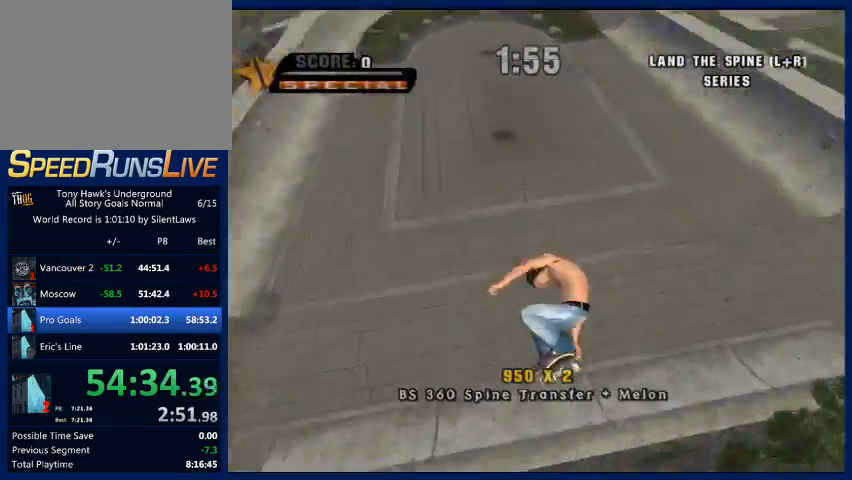
{"buttons": ["CROSS"], "left_stick": "center", "right_stick": "center", "events": []}
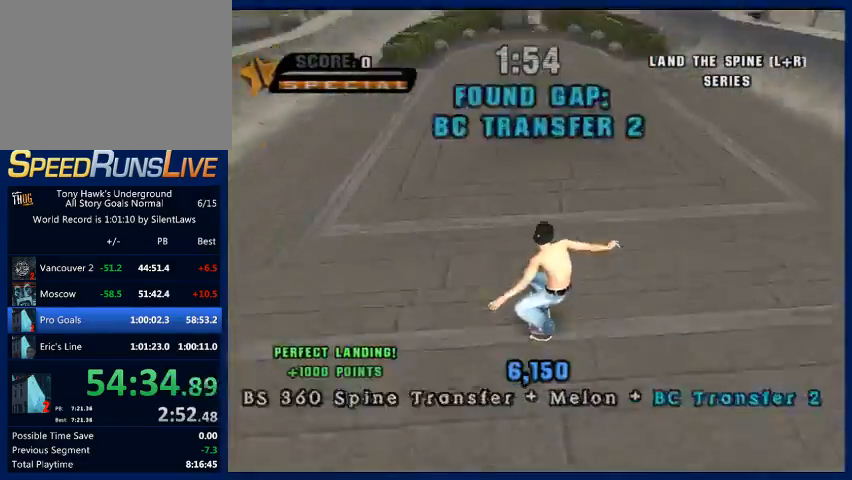
{"buttons": ["CROSS"], "left_stick": "center", "right_stick": "center", "events": [[267, "left_stick", "right"], [367, "left_stick", "center"]]}
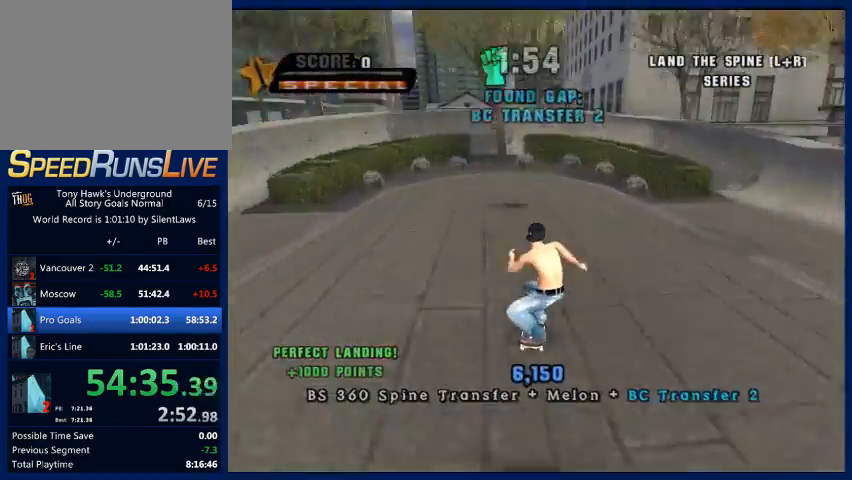
{"buttons": ["CROSS"], "left_stick": "center", "right_stick": "center", "events": []}
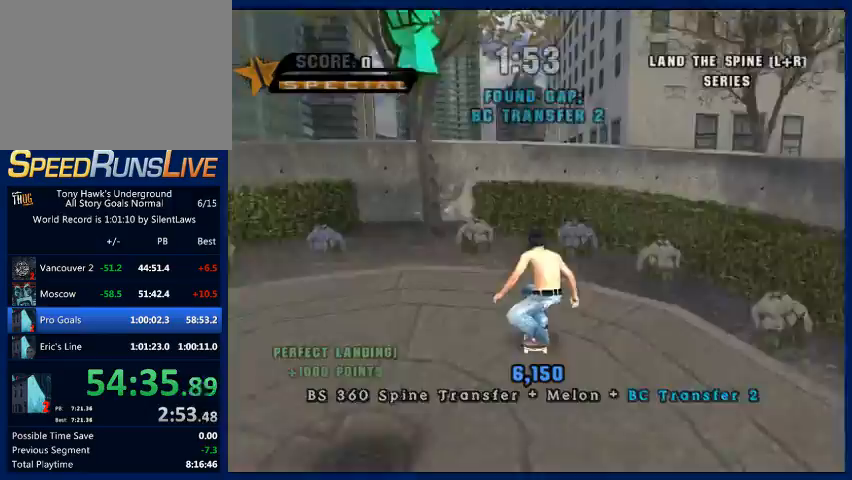
{"buttons": ["CROSS", "L2"], "left_stick": "left", "right_stick": "center", "events": [[67, "left_stick", "left"], [200, "left_stick", "center"], [467, "L2", "down"], [467, "left_stick", "left"]]}
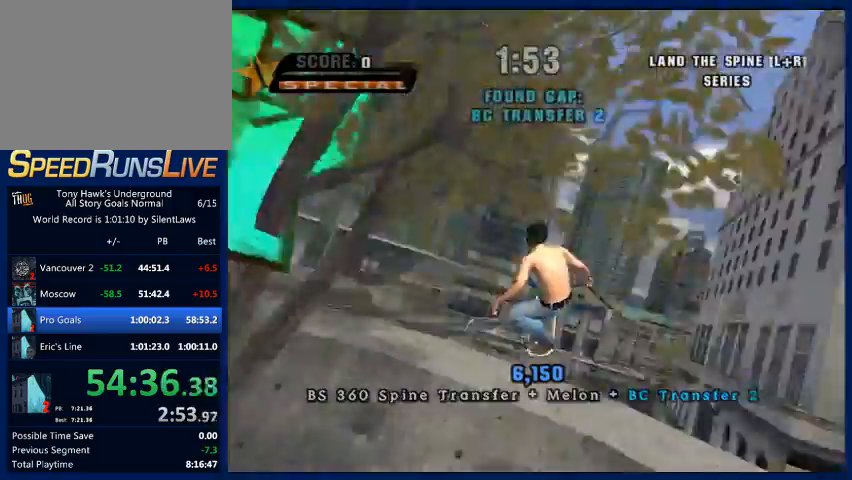
{"buttons": ["CIRCLE", "R2"], "left_stick": "left", "right_stick": "center", "events": [[33, "CROSS", "up"], [133, "CIRCLE", "down"], [133, "R2", "down"], [433, "L2", "up"]]}
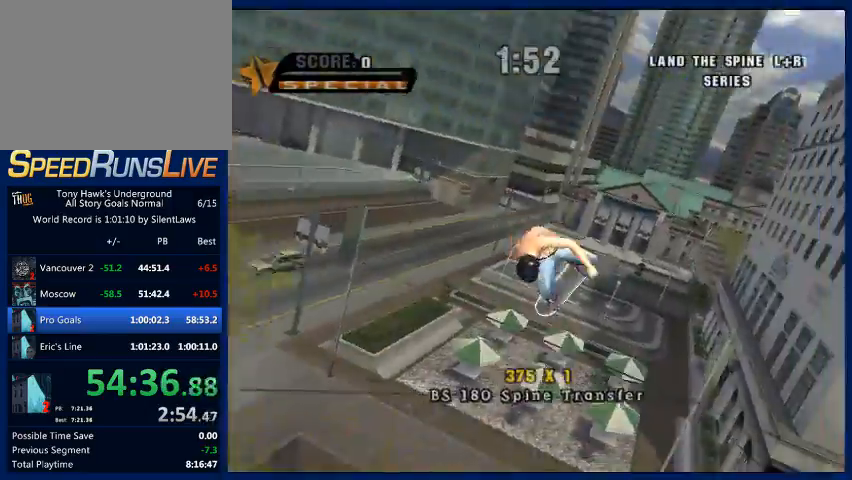
{"buttons": [], "left_stick": "left", "right_stick": "center", "events": [[133, "CIRCLE", "up"], [167, "R2", "up"]]}
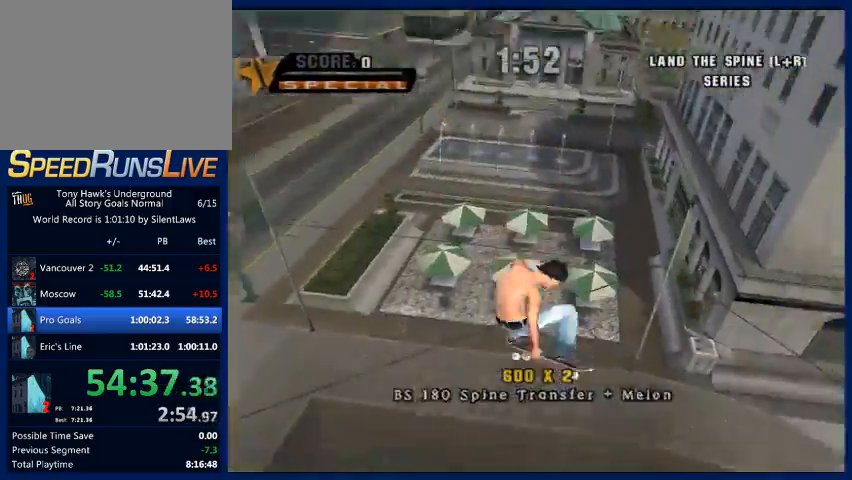
{"buttons": [], "left_stick": "center", "right_stick": "center", "events": [[267, "left_stick", "center"]]}
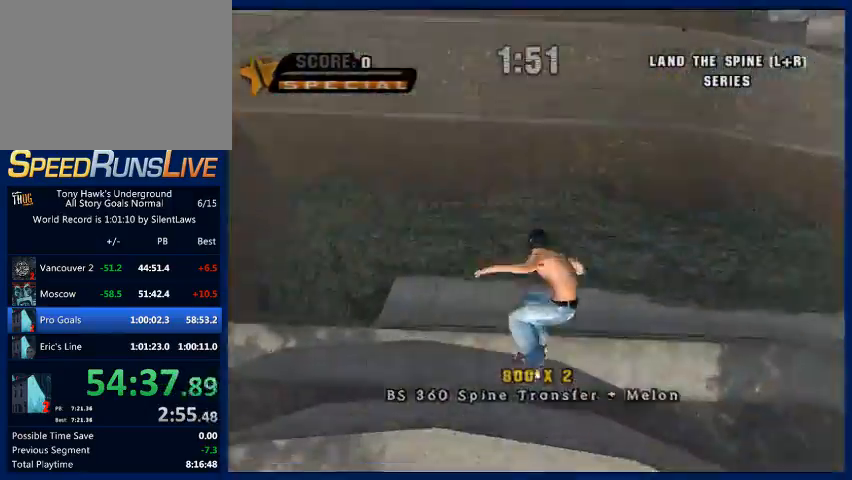
{"buttons": ["TRIANGLE"], "left_stick": "right", "right_stick": "center", "events": [[333, "left_stick", "left"], [433, "TRIANGLE", "down"], [433, "left_stick", "right"]]}
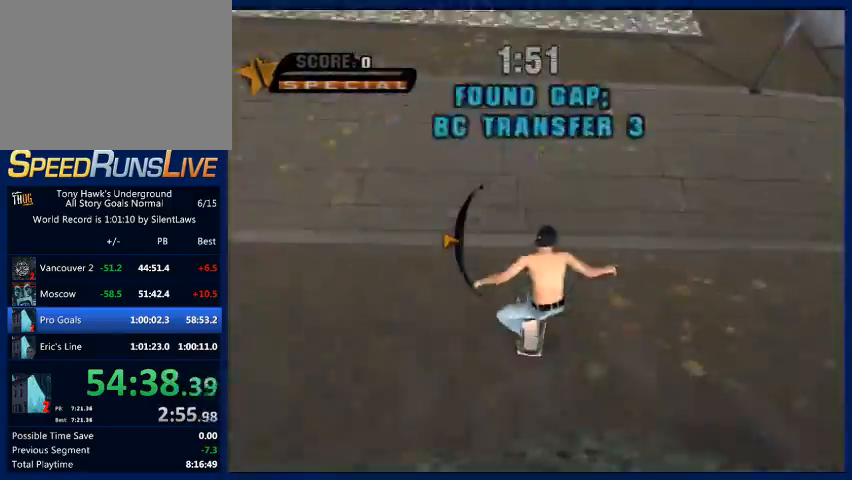
{"buttons": ["CROSS"], "left_stick": "center", "right_stick": "center", "events": [[33, "left_stick", "center"], [100, "TRIANGLE", "up"], [233, "left_stick", "up-left"], [333, "left_stick", "center"], [467, "CROSS", "down"]]}
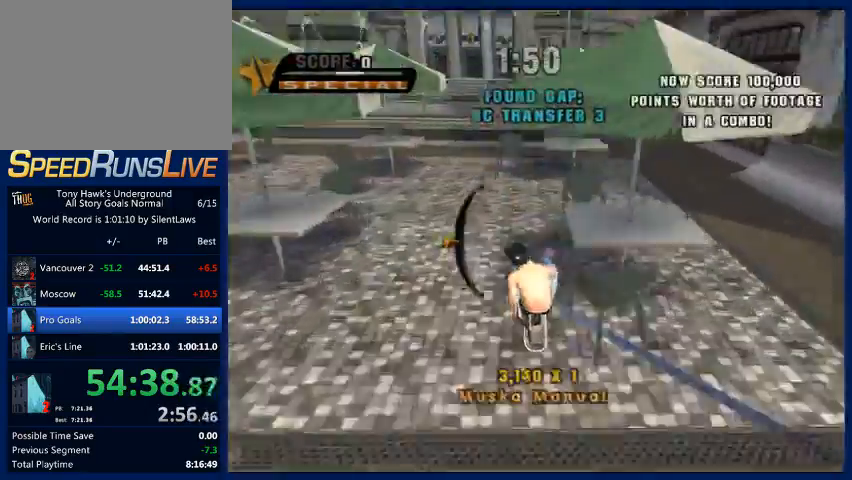
{"buttons": [], "left_stick": "left", "right_stick": "right", "events": [[33, "CROSS", "up"], [33, "left_stick", "down"], [200, "R1", "down"], [200, "right_stick", "right"], [267, "R1", "up"], [267, "left_stick", "down-left"], [367, "left_stick", "left"]]}
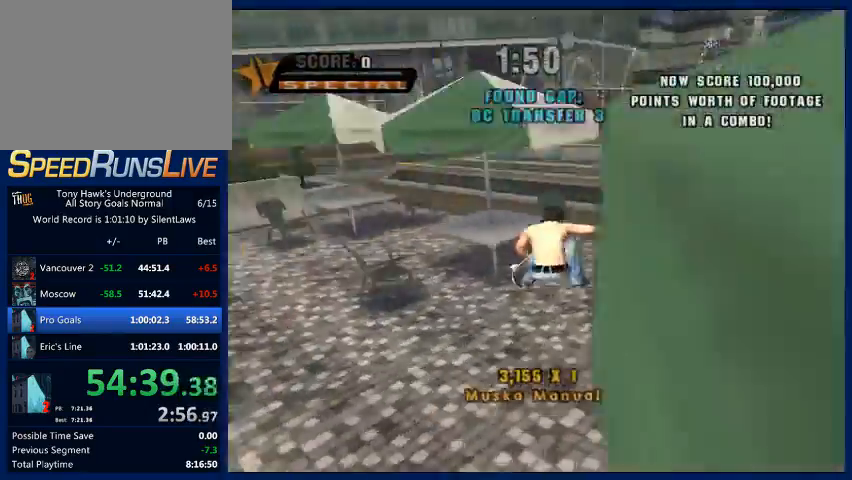
{"buttons": [], "left_stick": "up", "right_stick": "center", "events": [[200, "right_stick", "center"], [233, "left_stick", "up-left"], [433, "left_stick", "up"]]}
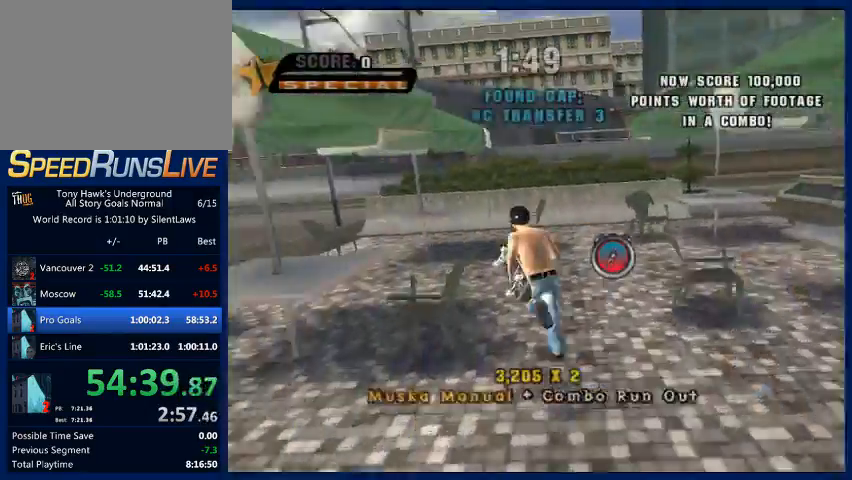
{"buttons": ["CROSS"], "left_stick": "up-right", "right_stick": "center", "events": [[100, "left_stick", "up-right"], [133, "CROSS", "down"], [333, "left_stick", "center"], [400, "left_stick", "up-right"]]}
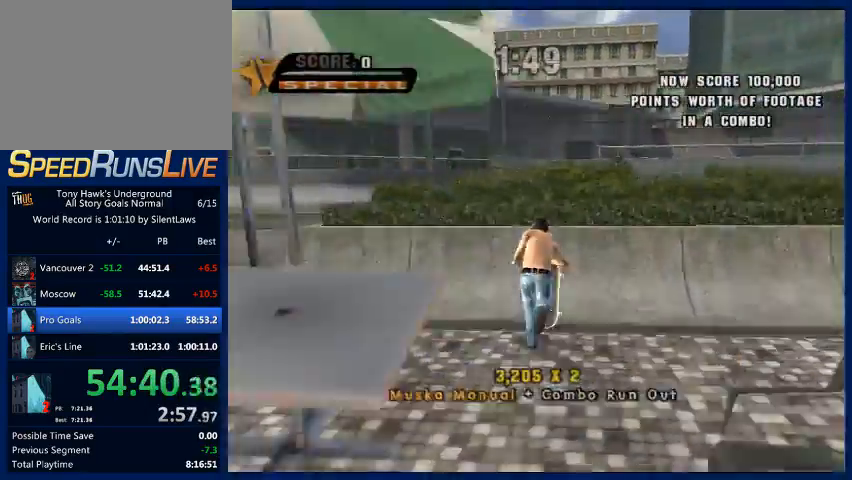
{"buttons": [], "left_stick": "center", "right_stick": "center", "events": [[100, "left_stick", "up-left"], [200, "CROSS", "up"], [233, "left_stick", "right"], [300, "CIRCLE", "down"], [367, "left_stick", "center"], [400, "CIRCLE", "up"]]}